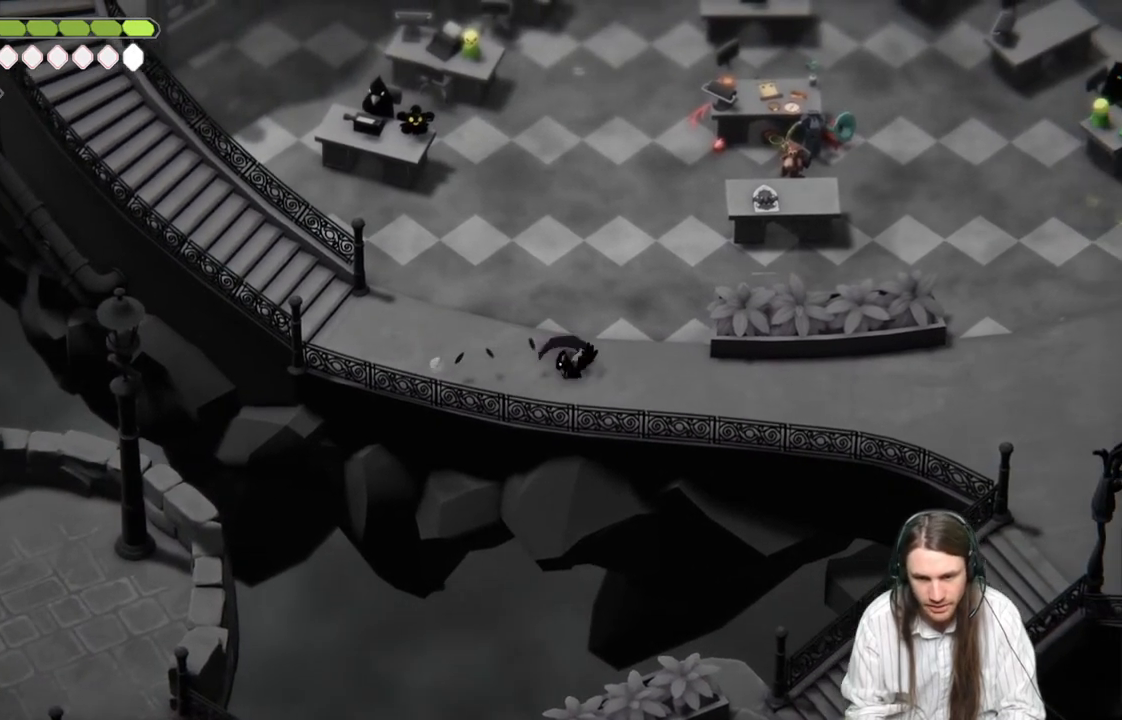
Gameplay with a controller (Xbox layout); each line is a JSON object with the inputs held at the frame after it. "events" lists button and stick changes between this image and that frame as [ms after this image, input, new state], when the widget could be followed in between.
{"buttons": [], "left_stick": "right", "right_stick": "center", "events": []}
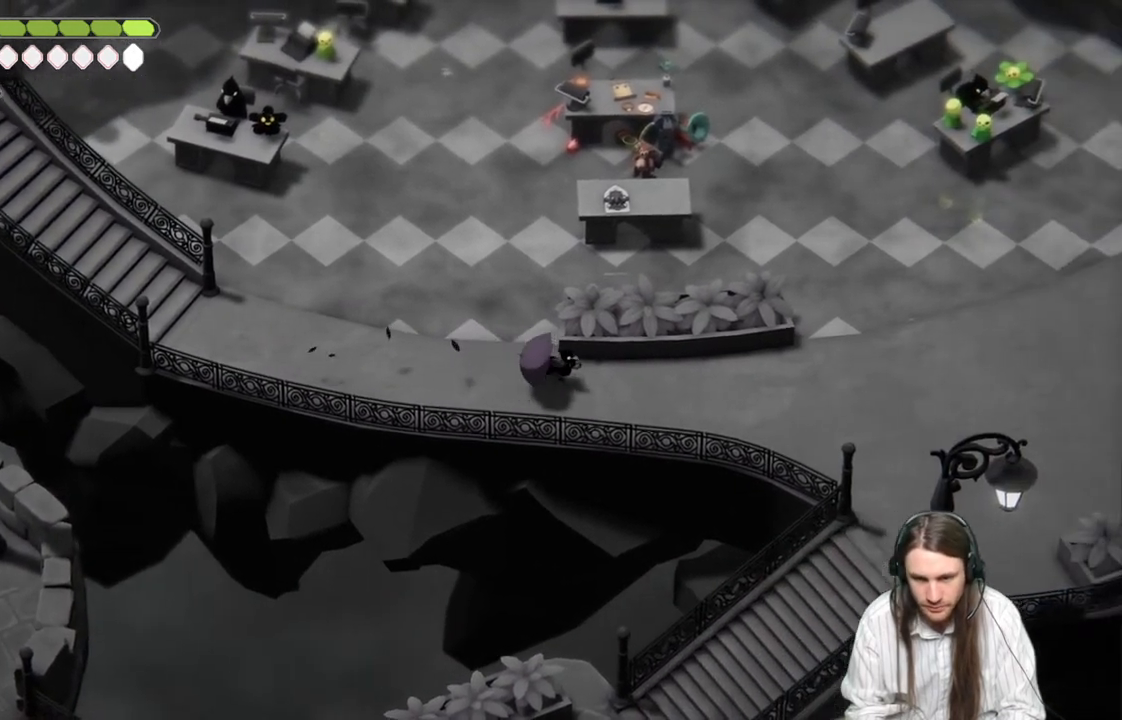
{"buttons": [], "left_stick": "right", "right_stick": "center", "events": [[100, "B", "down"], [300, "B", "up"]]}
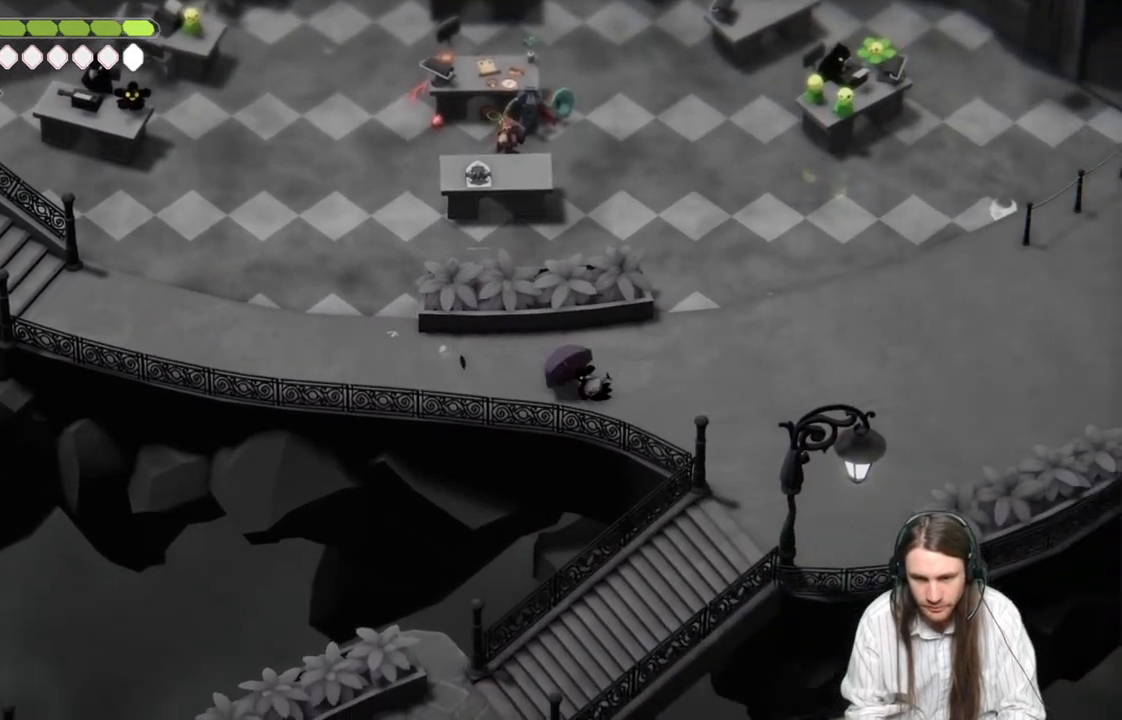
{"buttons": [], "left_stick": "down-right", "right_stick": "center", "events": [[50, "left_stick", "down-right"]]}
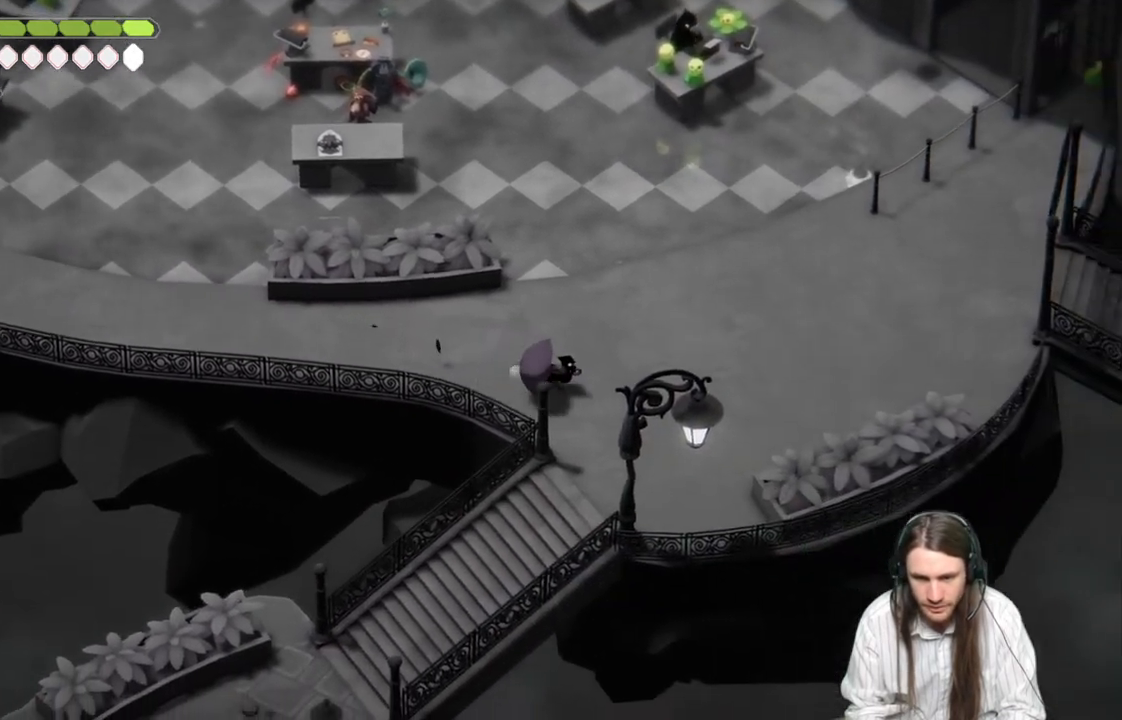
{"buttons": [], "left_stick": "down-left", "right_stick": "center", "events": [[117, "left_stick", "down"], [233, "left_stick", "down-left"]]}
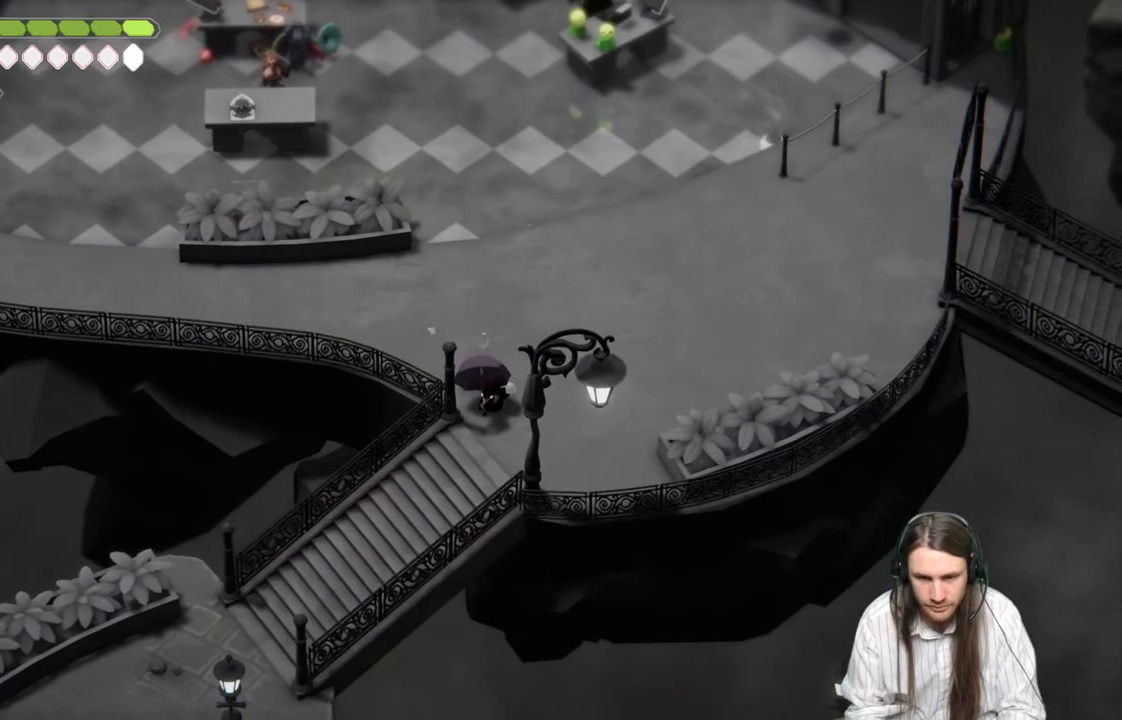
{"buttons": [], "left_stick": "down-left", "right_stick": "center", "events": [[300, "B", "down"], [467, "B", "up"]]}
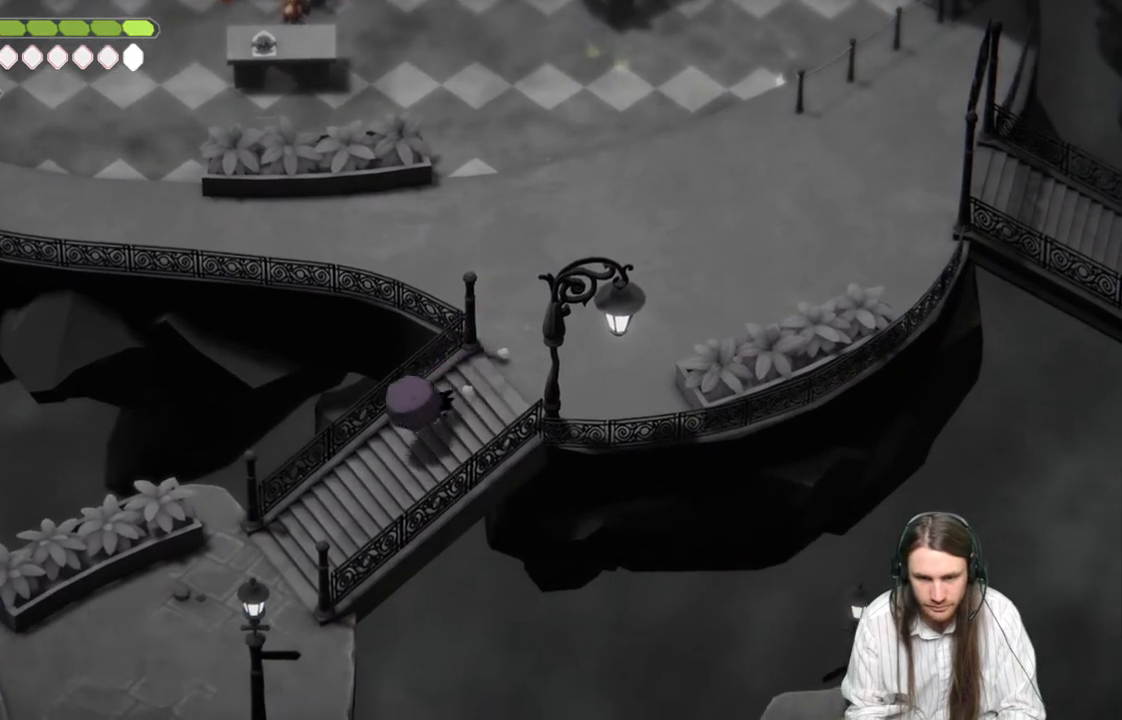
{"buttons": [], "left_stick": "down-left", "right_stick": "center", "events": []}
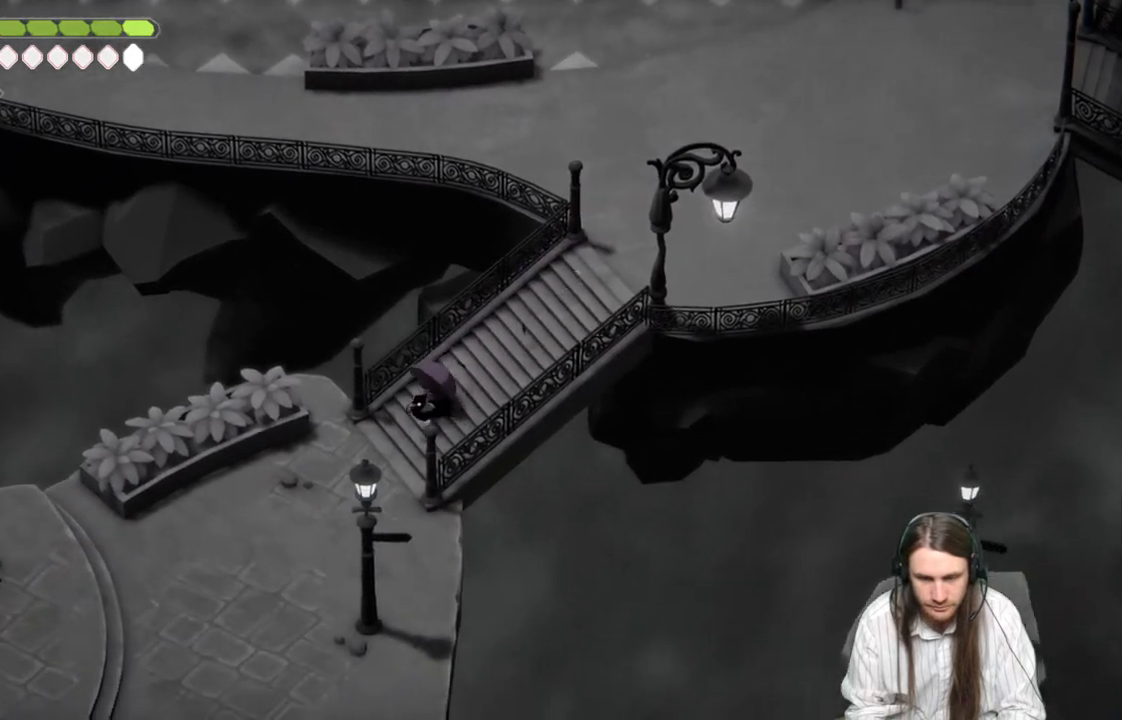
{"buttons": [], "left_stick": "down-left", "right_stick": "center", "events": [[133, "B", "down"], [317, "B", "up"]]}
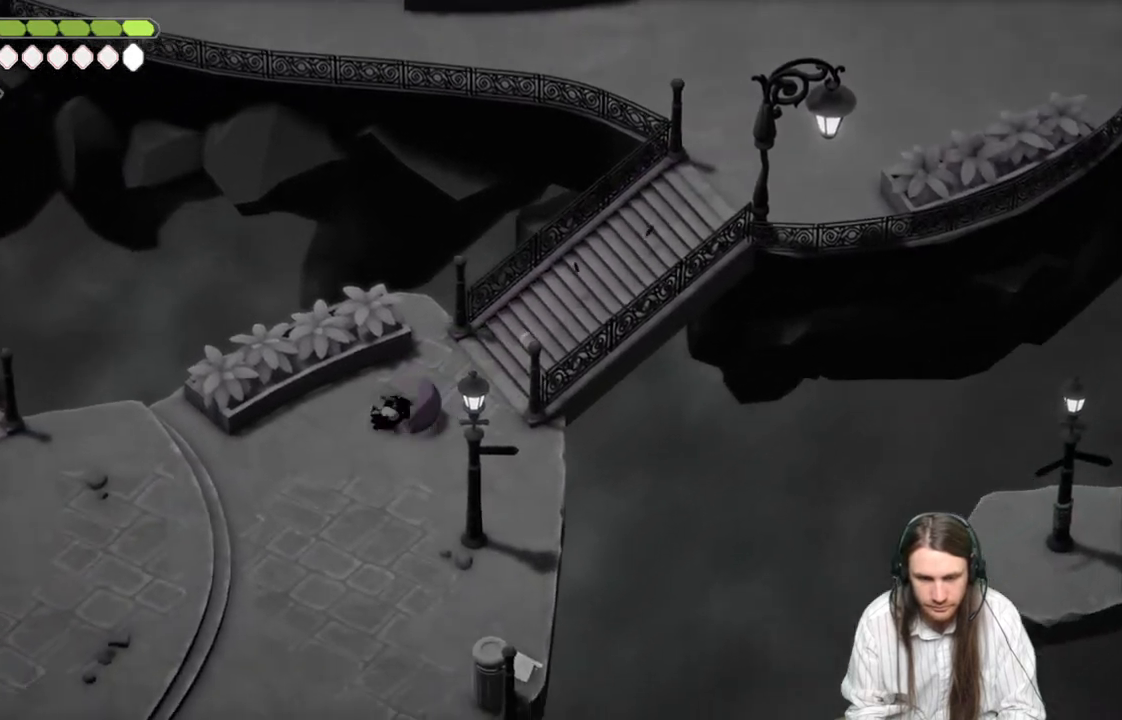
{"buttons": [], "left_stick": "down-left", "right_stick": "center", "events": []}
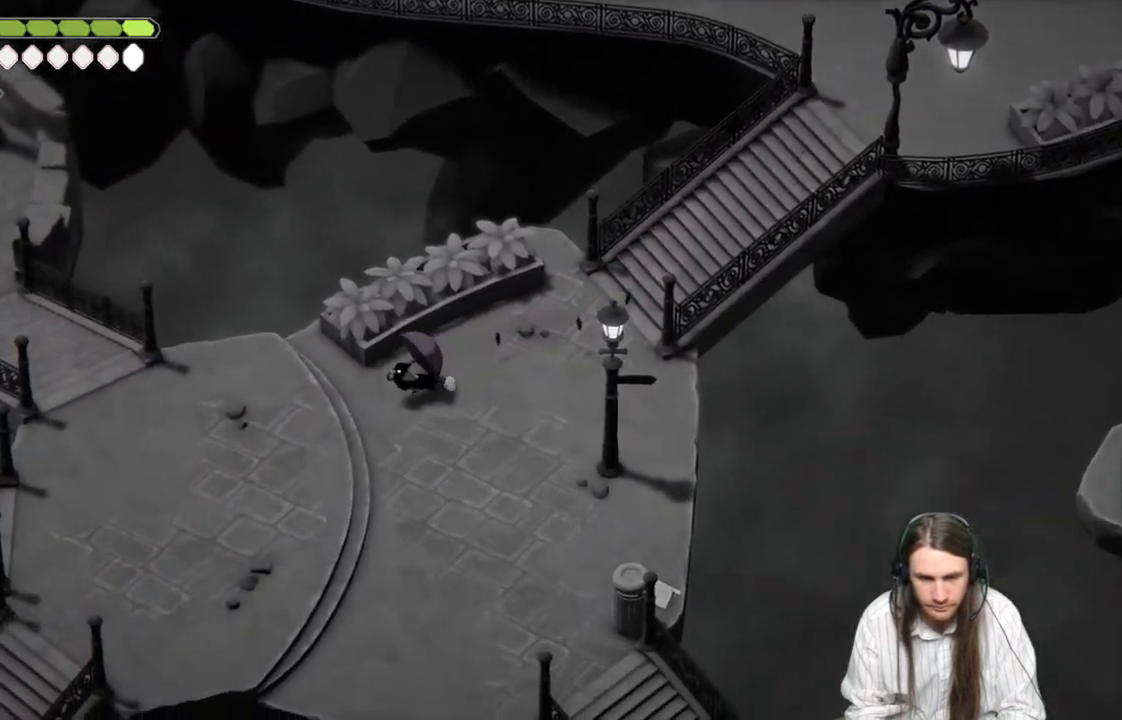
{"buttons": [], "left_stick": "down-left", "right_stick": "left", "events": [[450, "right_stick", "left"]]}
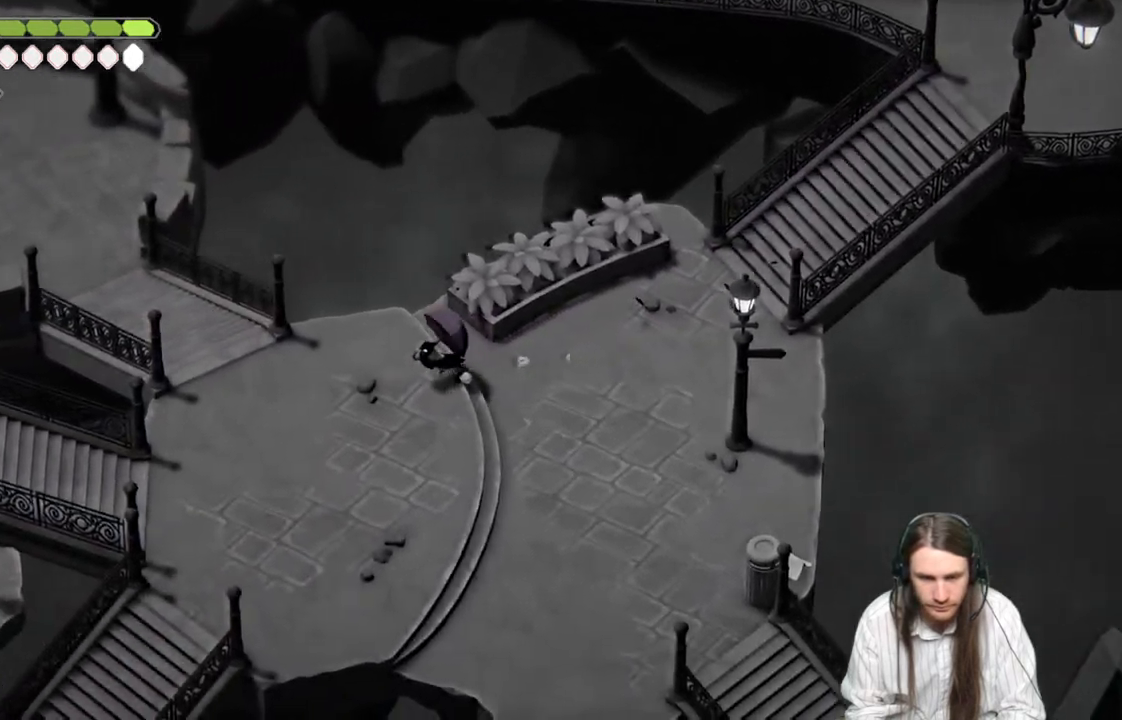
{"buttons": [], "left_stick": "down-left", "right_stick": "left", "events": []}
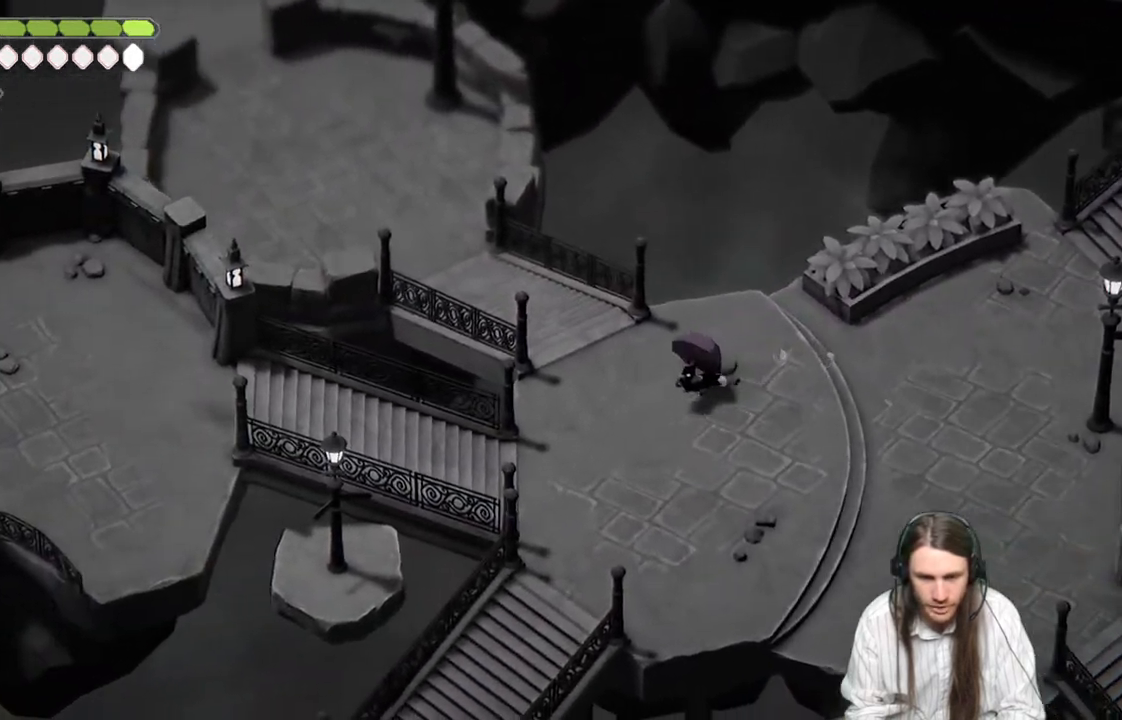
{"buttons": [], "left_stick": "left", "right_stick": "left", "events": [[500, "left_stick", "left"]]}
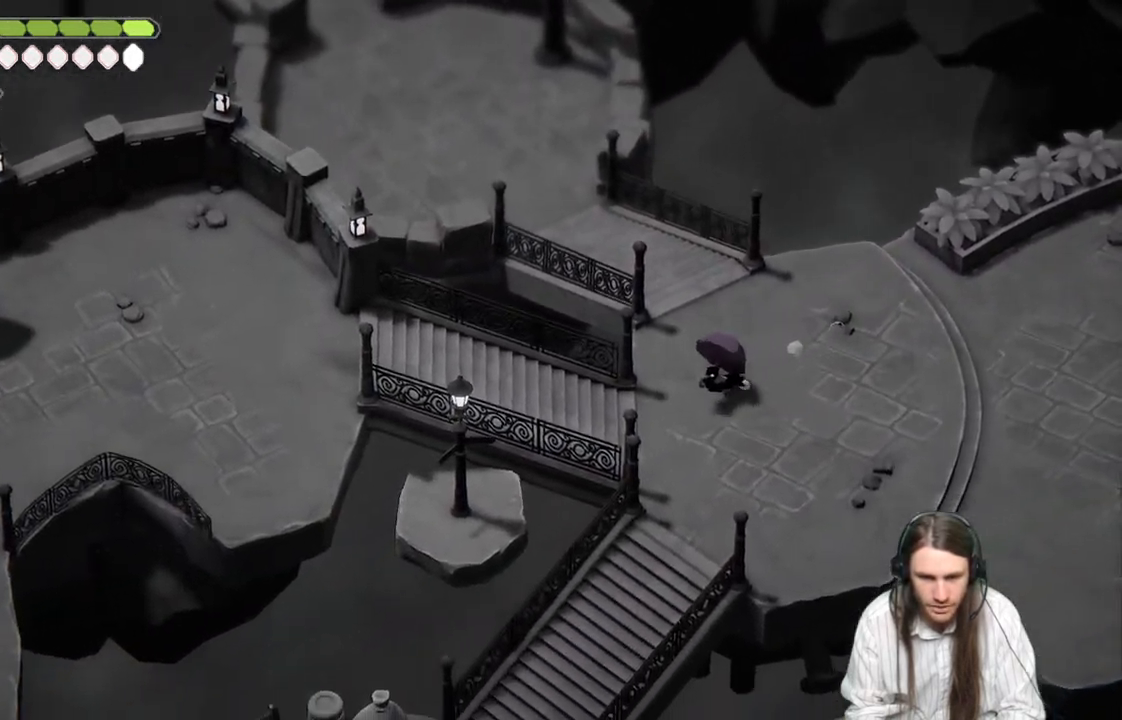
{"buttons": ["B"], "left_stick": "left", "right_stick": "left", "events": [[383, "B", "down"]]}
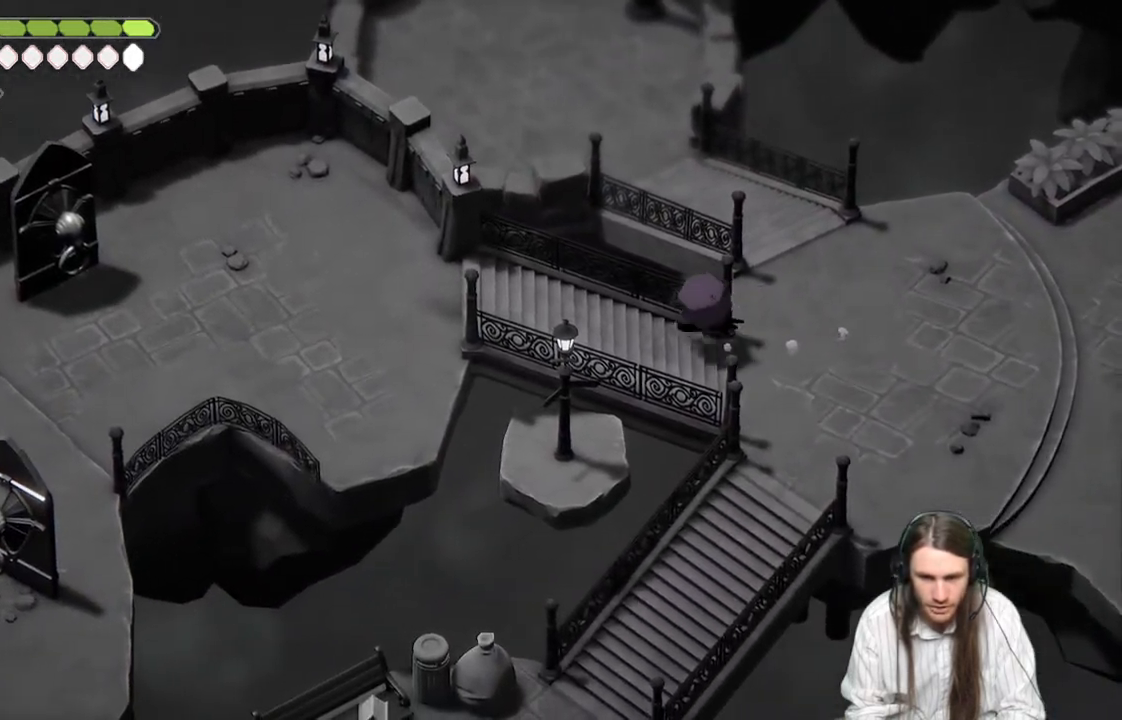
{"buttons": [], "left_stick": "down-left", "right_stick": "left", "events": [[83, "B", "up"], [400, "left_stick", "down-left"]]}
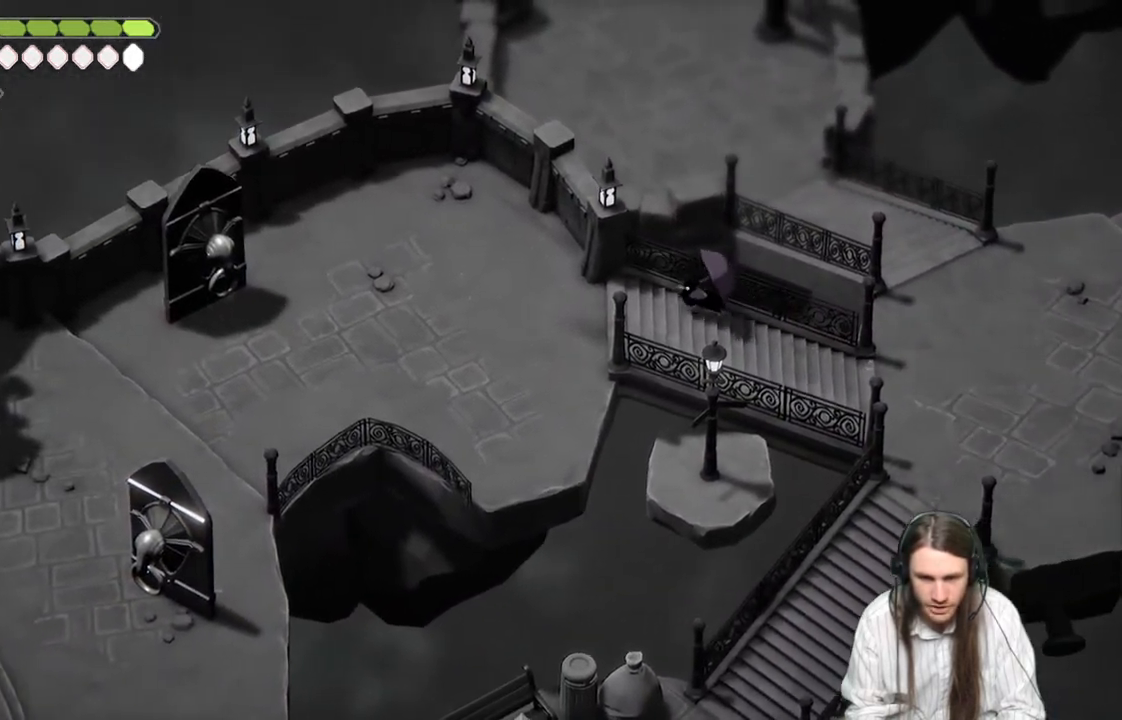
{"buttons": [], "left_stick": "down-left", "right_stick": "left", "events": [[250, "B", "down"], [450, "B", "up"]]}
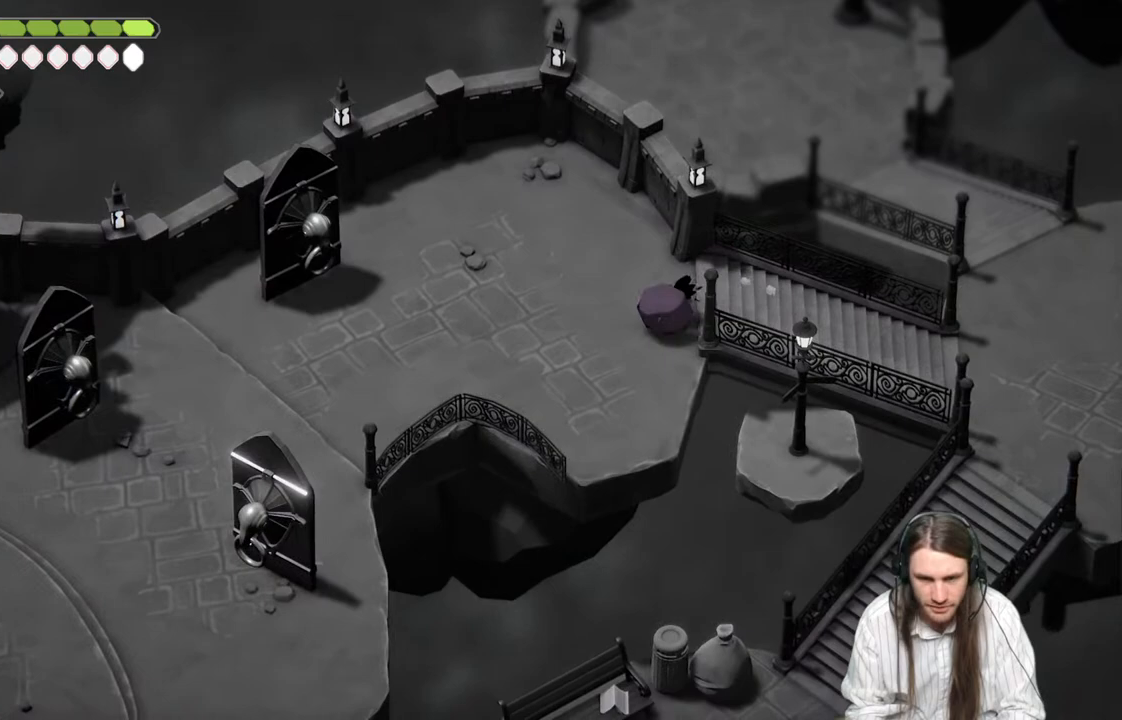
{"buttons": [], "left_stick": "down-left", "right_stick": "left", "events": []}
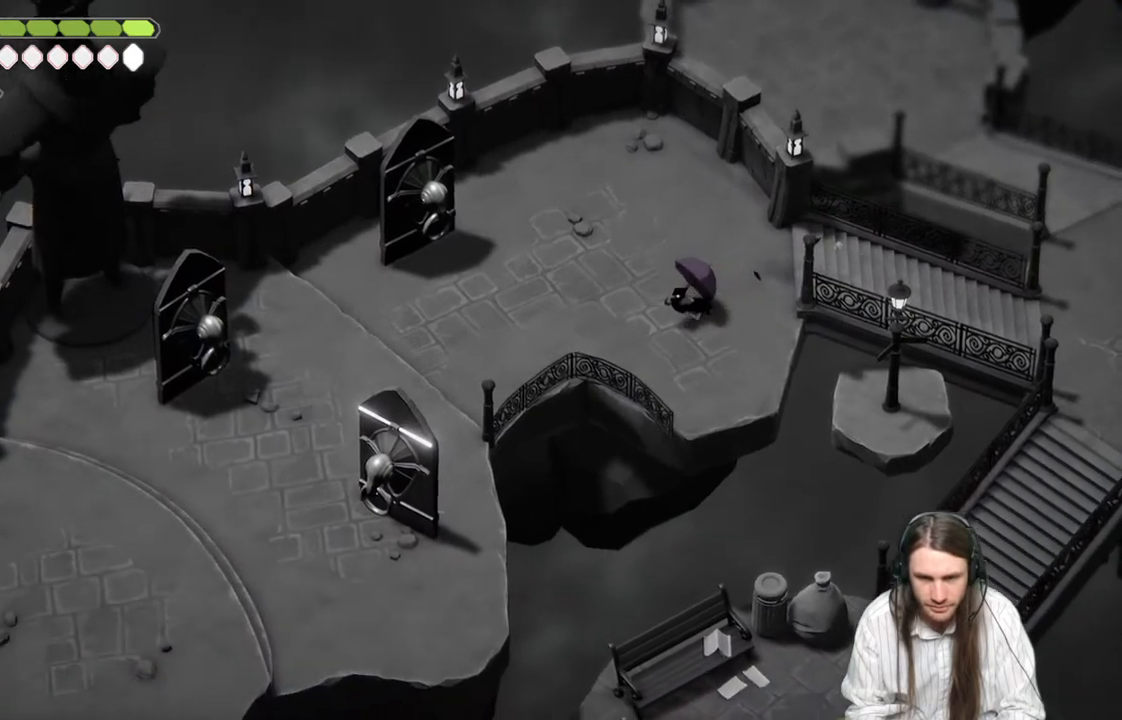
{"buttons": ["B"], "left_stick": "down-left", "right_stick": "left", "events": [[417, "B", "down"]]}
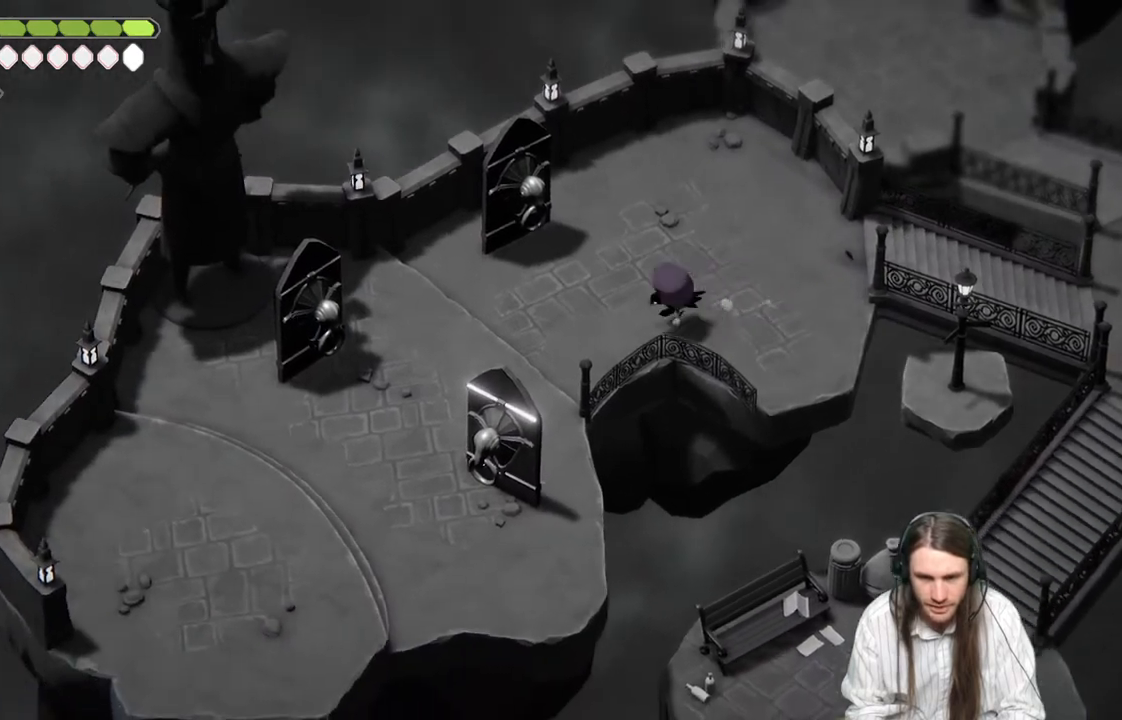
{"buttons": [], "left_stick": "down-left", "right_stick": "center", "events": [[33, "right_stick", "center"], [83, "B", "up"]]}
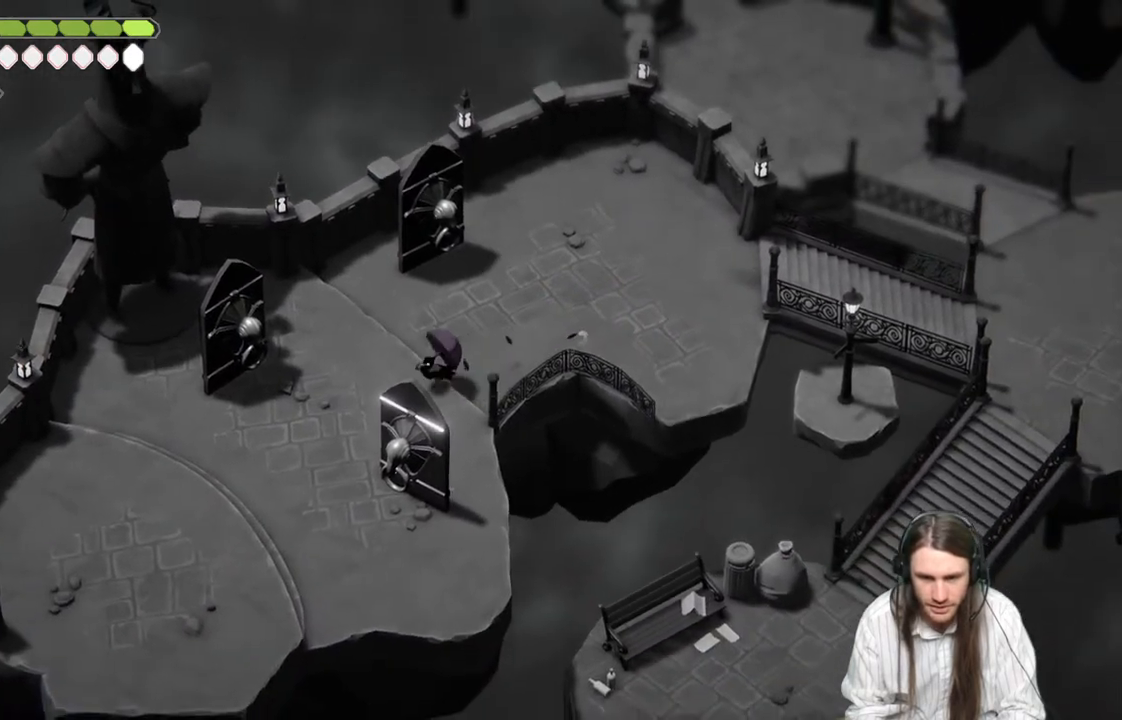
{"buttons": [], "left_stick": "down-left", "right_stick": "center", "events": []}
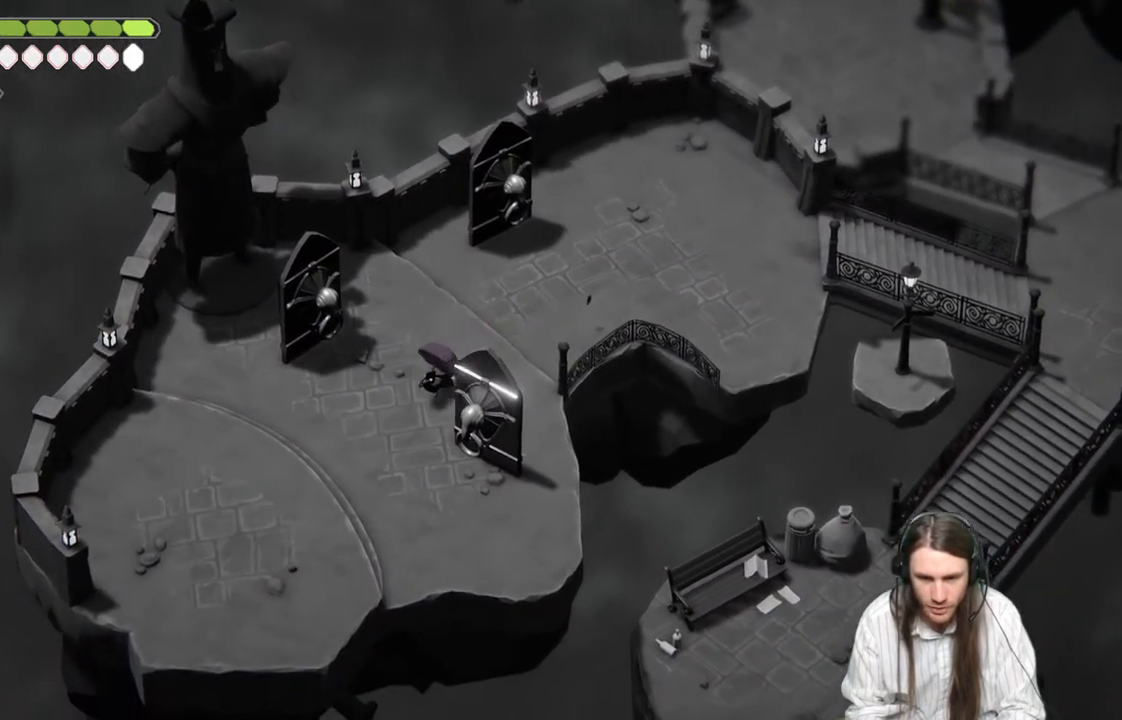
{"buttons": [], "left_stick": "down-right", "right_stick": "center", "events": [[200, "left_stick", "down"], [317, "left_stick", "down-right"]]}
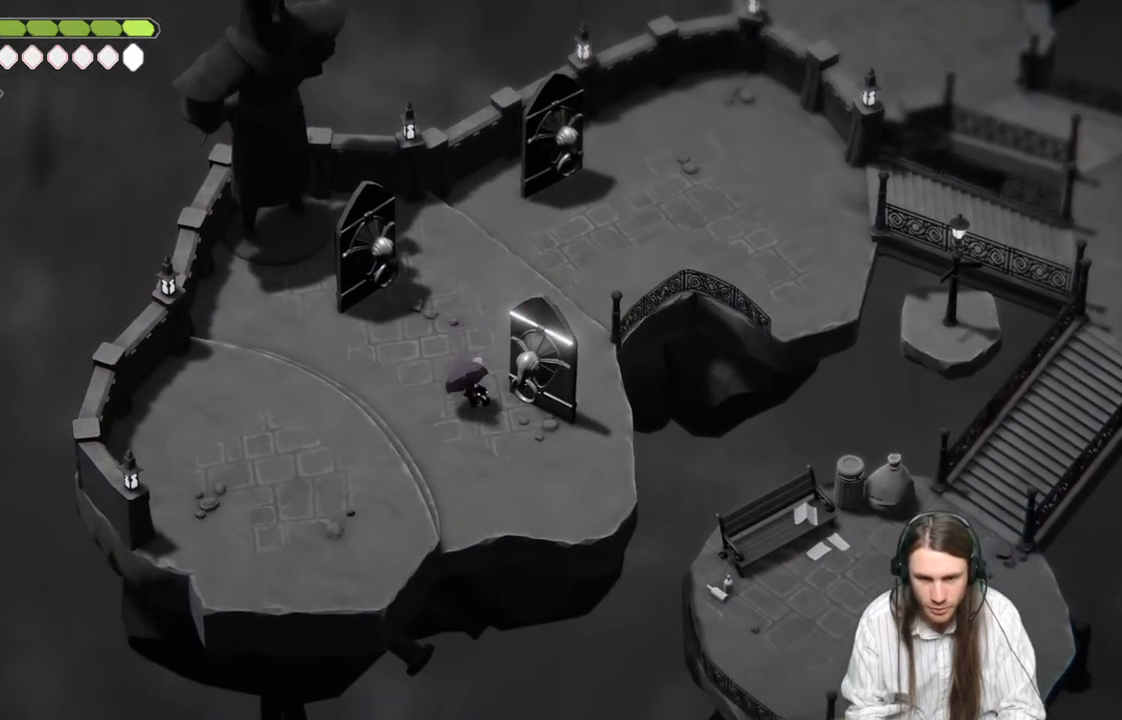
{"buttons": [], "left_stick": "center", "right_stick": "center", "events": [[33, "left_stick", "right"], [133, "Y", "down"], [167, "left_stick", "center"], [283, "Y", "up"]]}
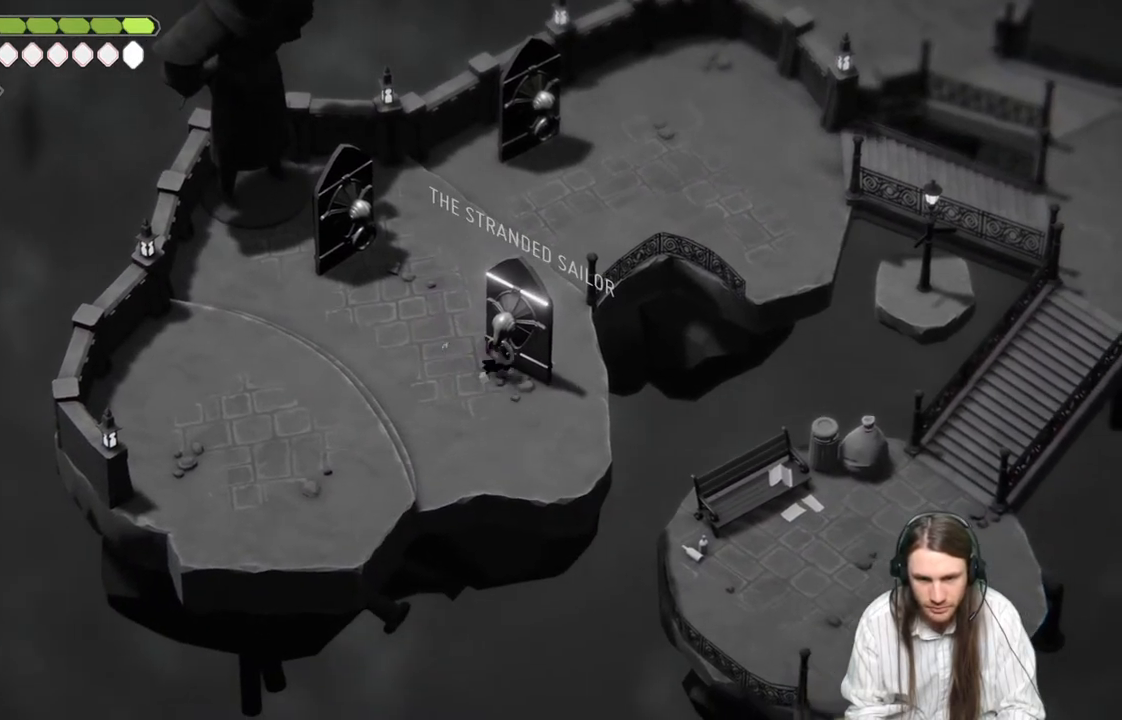
{"buttons": [], "left_stick": "center", "right_stick": "center", "events": []}
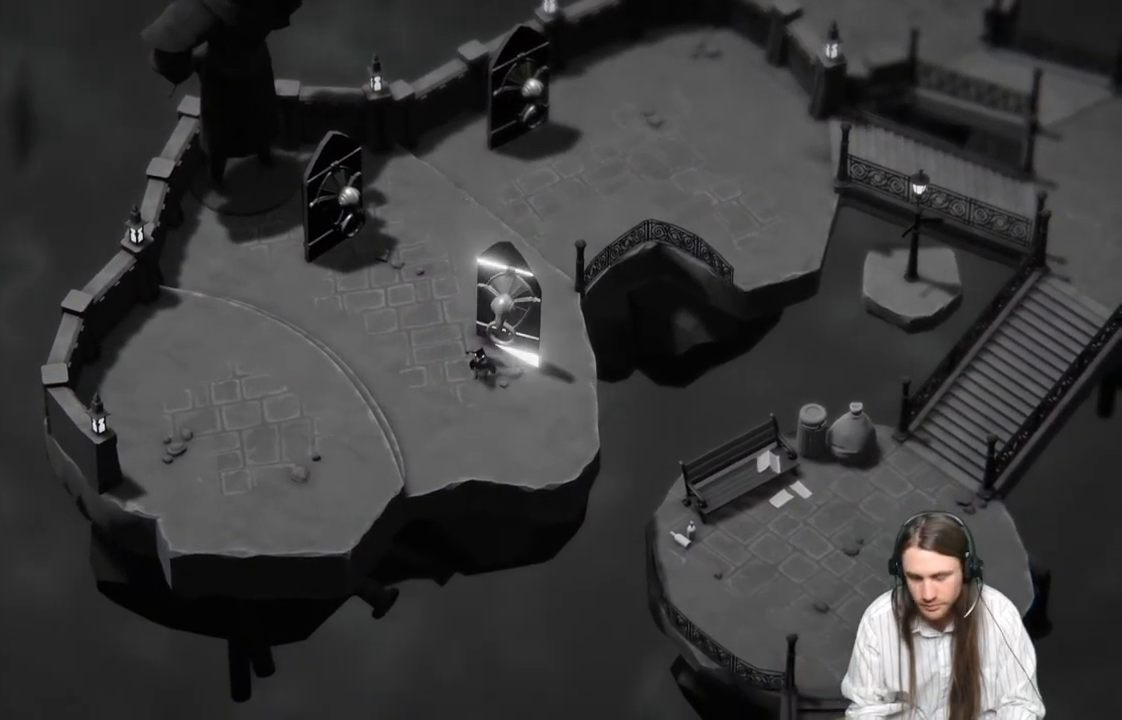
{"buttons": [], "left_stick": "center", "right_stick": "center", "events": []}
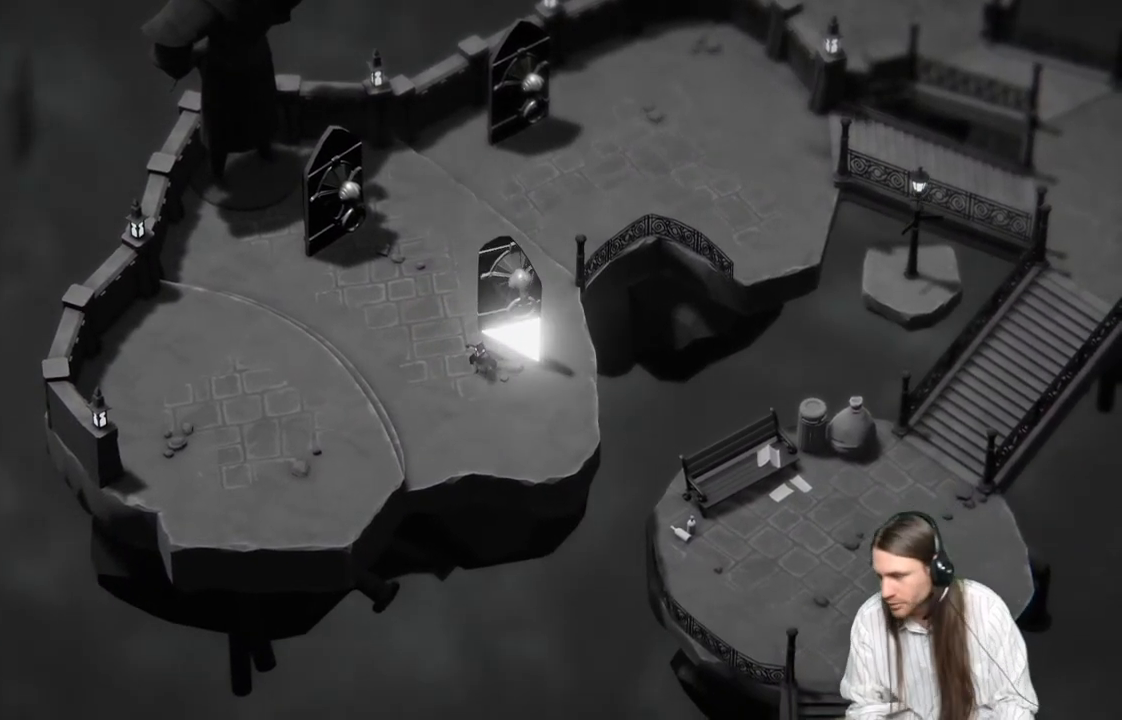
{"buttons": [], "left_stick": "center", "right_stick": "center", "events": []}
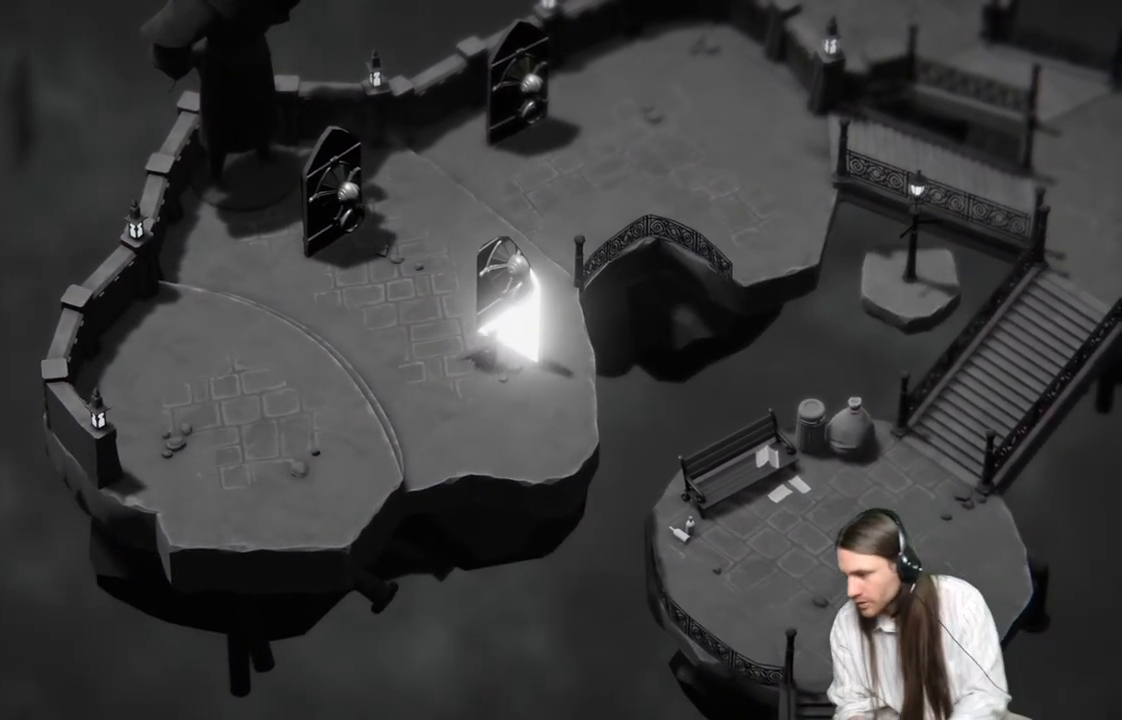
{"buttons": [], "left_stick": "center", "right_stick": "center", "events": []}
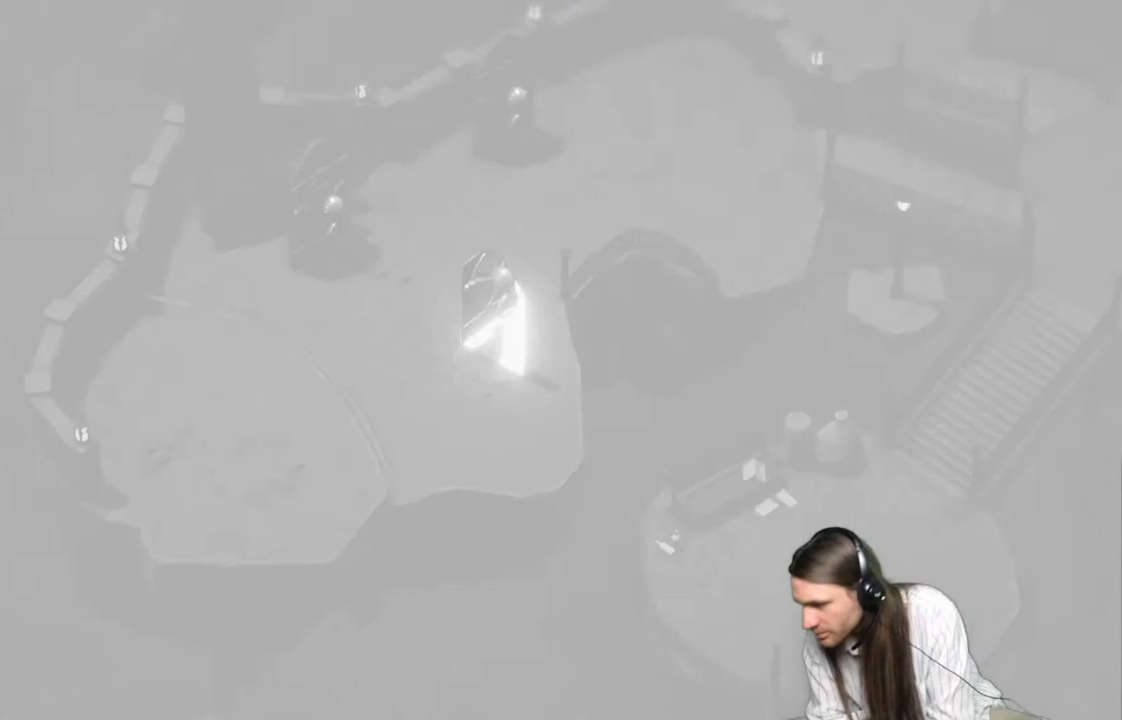
{"buttons": [], "left_stick": "center", "right_stick": "center", "events": []}